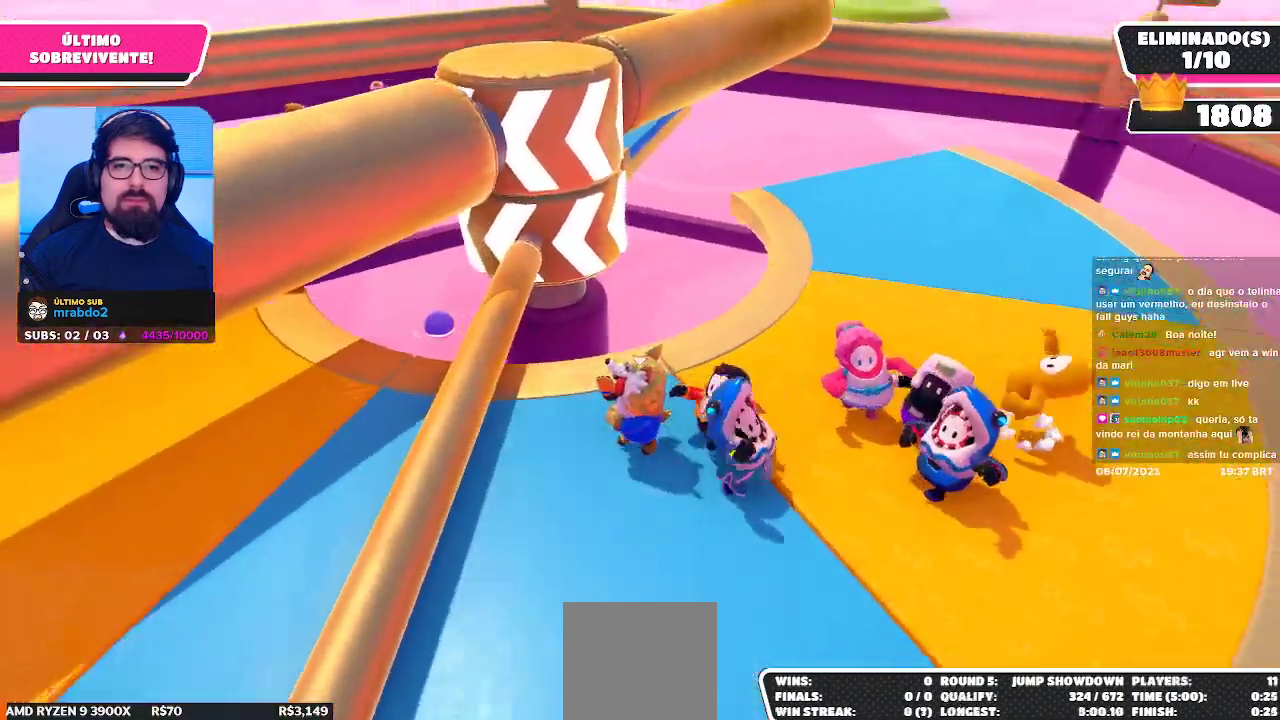
Gameplay with a controller (Xbox layout); each line is a JSON object with the inputs held at the frame after it. "events" lists button and stick changes between this image and that frame as [ms after this image, input, new state], when the widget could be followed in between.
{"buttons": [], "left_stick": "down-right", "right_stick": "center", "events": [[317, "left_stick", "down"], [417, "left_stick", "down-right"]]}
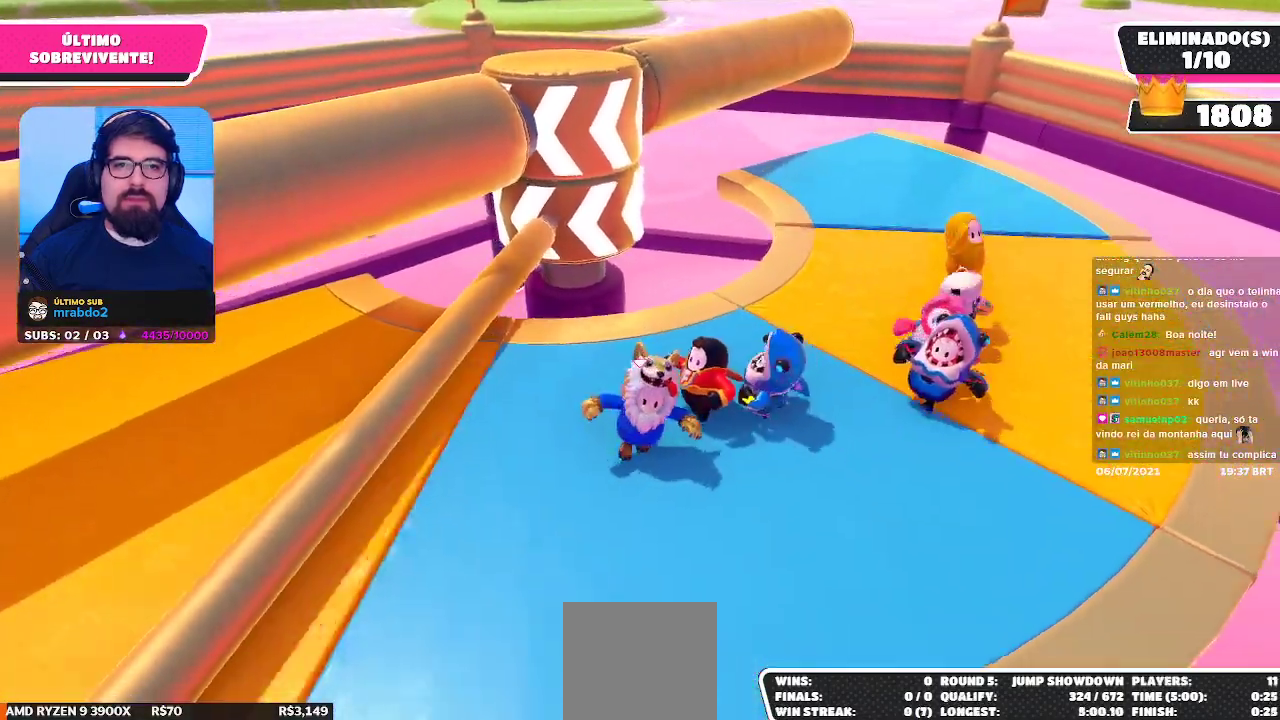
{"buttons": [], "left_stick": "right", "right_stick": "center", "events": [[100, "left_stick", "center"], [267, "left_stick", "right"], [333, "right_stick", "down-left"], [450, "right_stick", "center"]]}
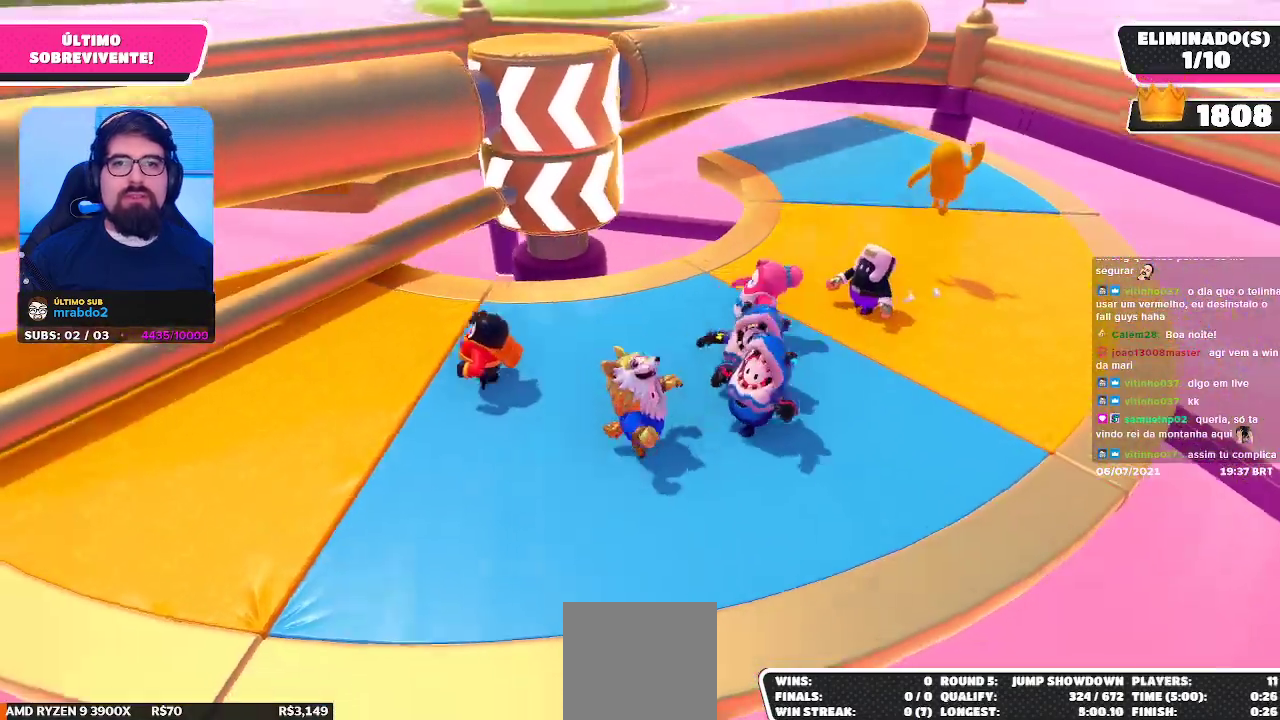
{"buttons": [], "left_stick": "up-right", "right_stick": "center", "events": [[217, "left_stick", "up"], [317, "right_stick", "down-left"], [467, "left_stick", "up-right"], [467, "right_stick", "center"]]}
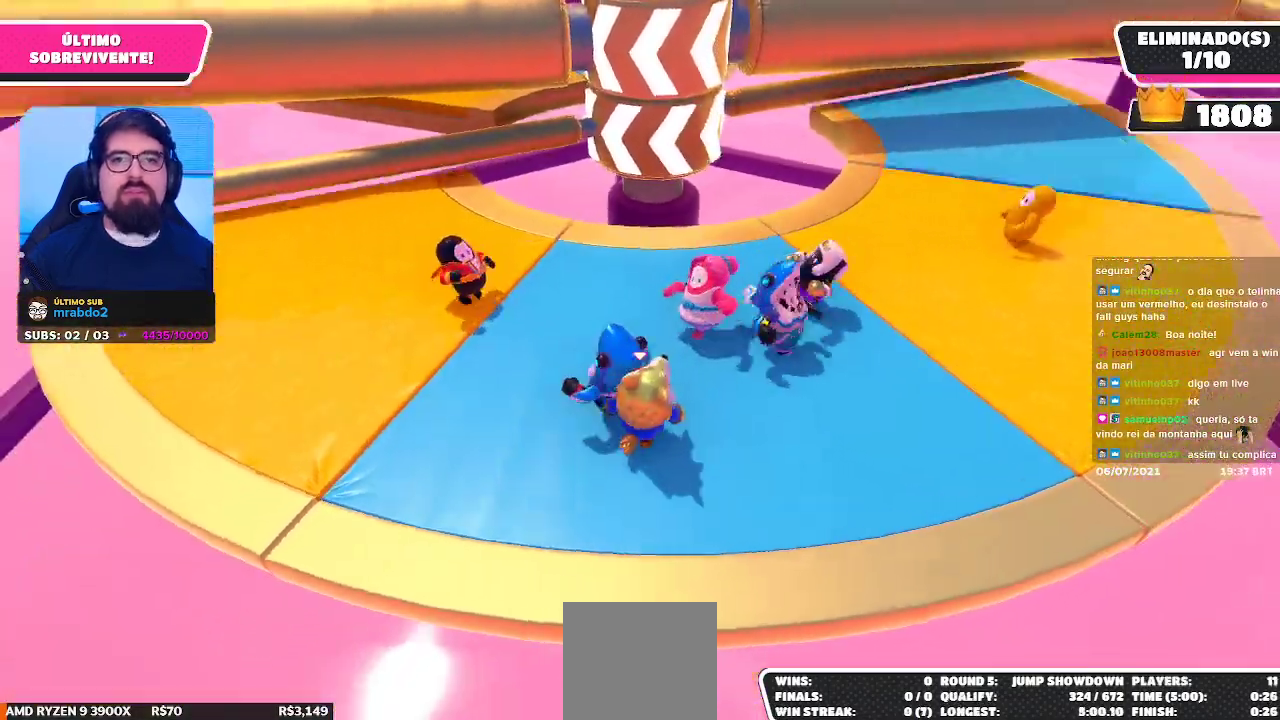
{"buttons": [], "left_stick": "down-left", "right_stick": "center", "events": [[383, "left_stick", "up-left"], [500, "left_stick", "down-left"]]}
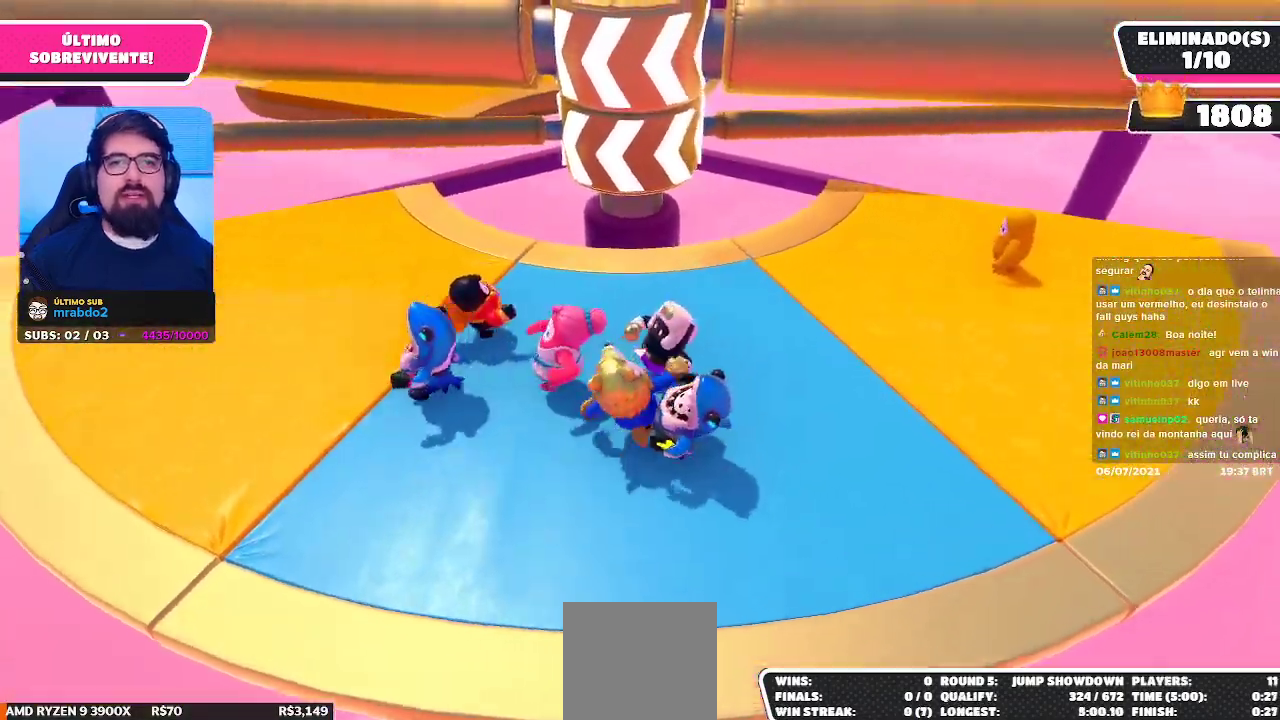
{"buttons": [], "left_stick": "right", "right_stick": "center", "events": [[150, "left_stick", "down-right"], [350, "left_stick", "right"]]}
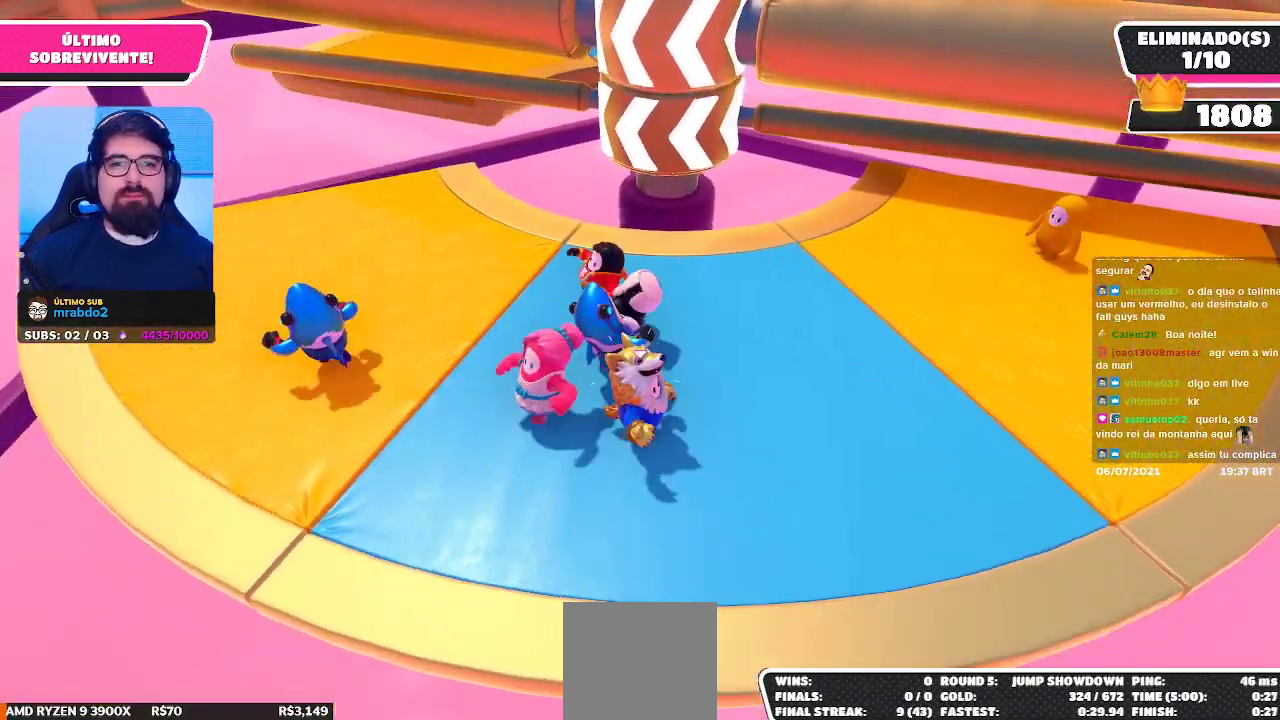
{"buttons": [], "left_stick": "down", "right_stick": "center", "events": [[83, "left_stick", "up"], [167, "left_stick", "center"], [267, "left_stick", "down"]]}
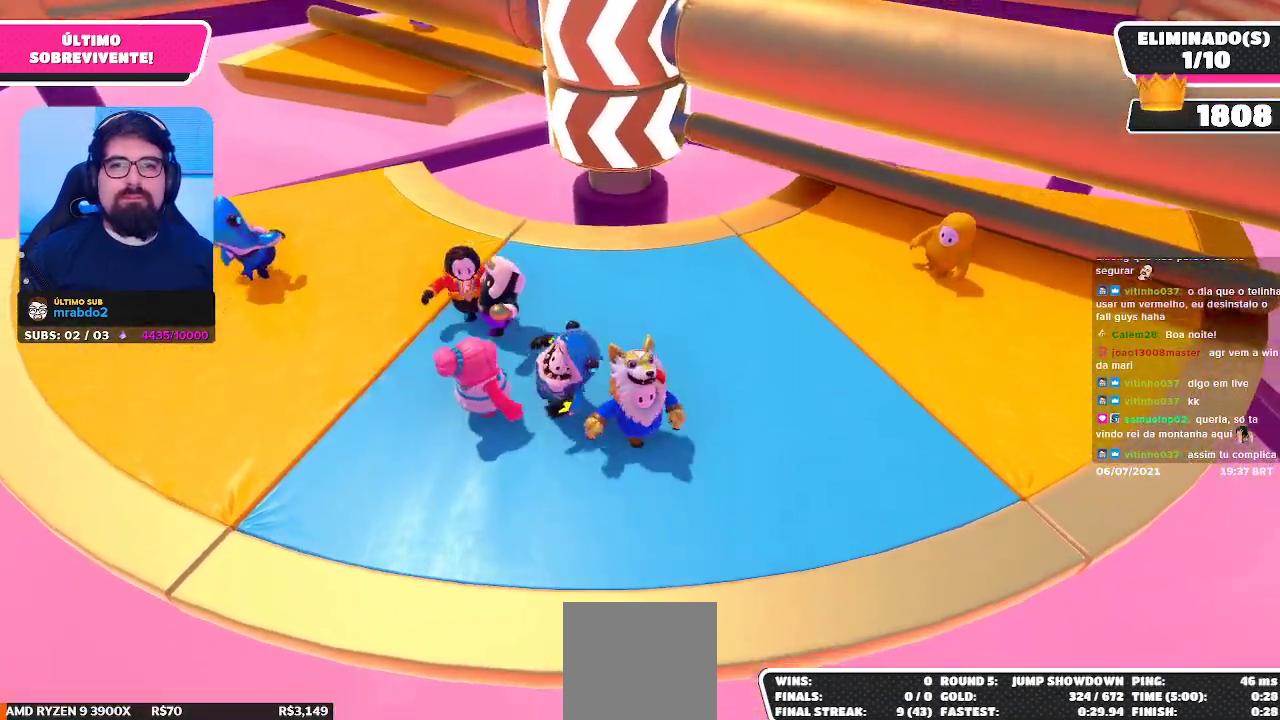
{"buttons": [], "left_stick": "center", "right_stick": "center", "events": [[67, "left_stick", "left"], [217, "left_stick", "right"], [467, "left_stick", "center"]]}
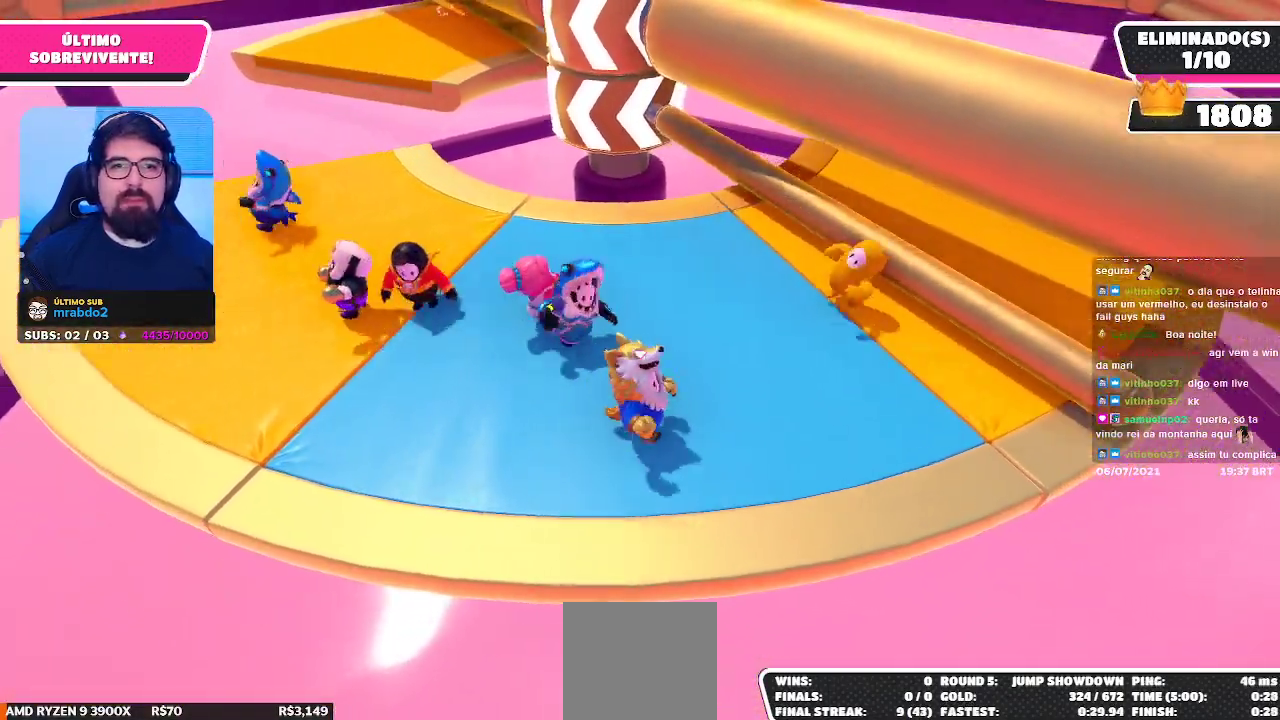
{"buttons": [], "left_stick": "up-left", "right_stick": "center", "events": [[217, "left_stick", "up"], [250, "A", "down"], [367, "A", "up"], [400, "left_stick", "up-left"]]}
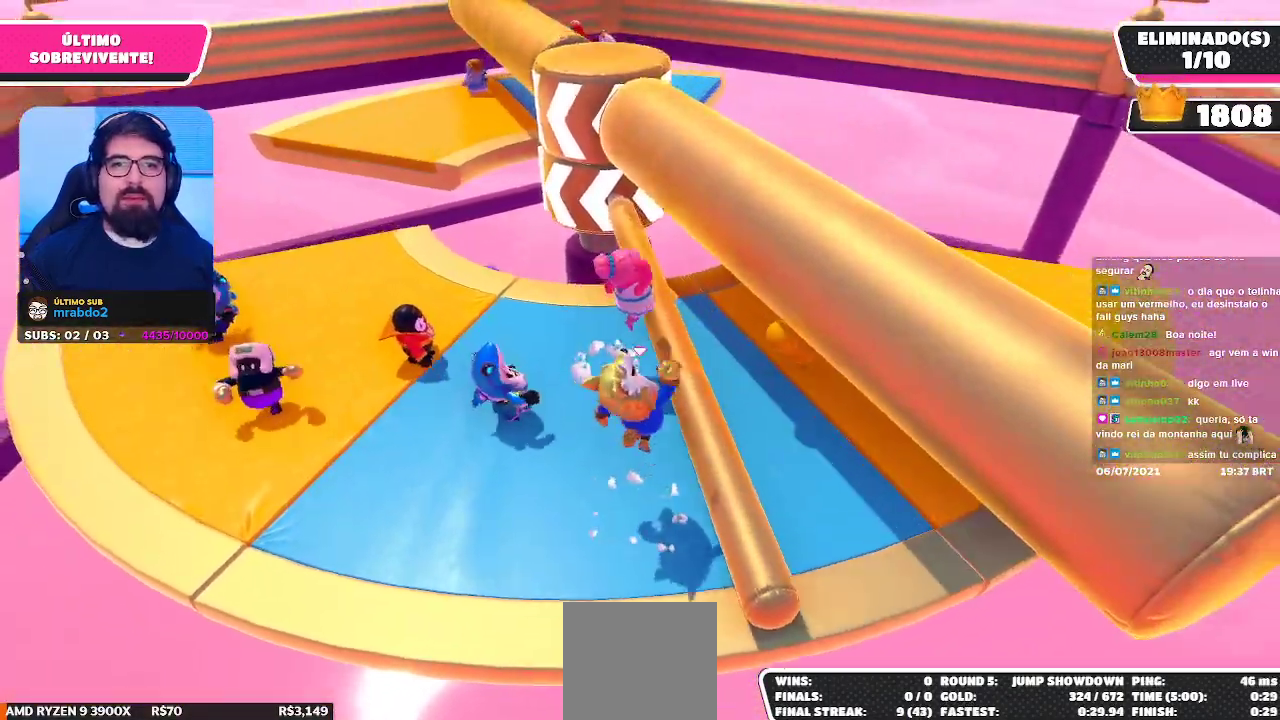
{"buttons": [], "left_stick": "right", "right_stick": "center", "events": [[100, "left_stick", "center"], [250, "left_stick", "right"], [267, "right_stick", "up-left"], [383, "right_stick", "center"]]}
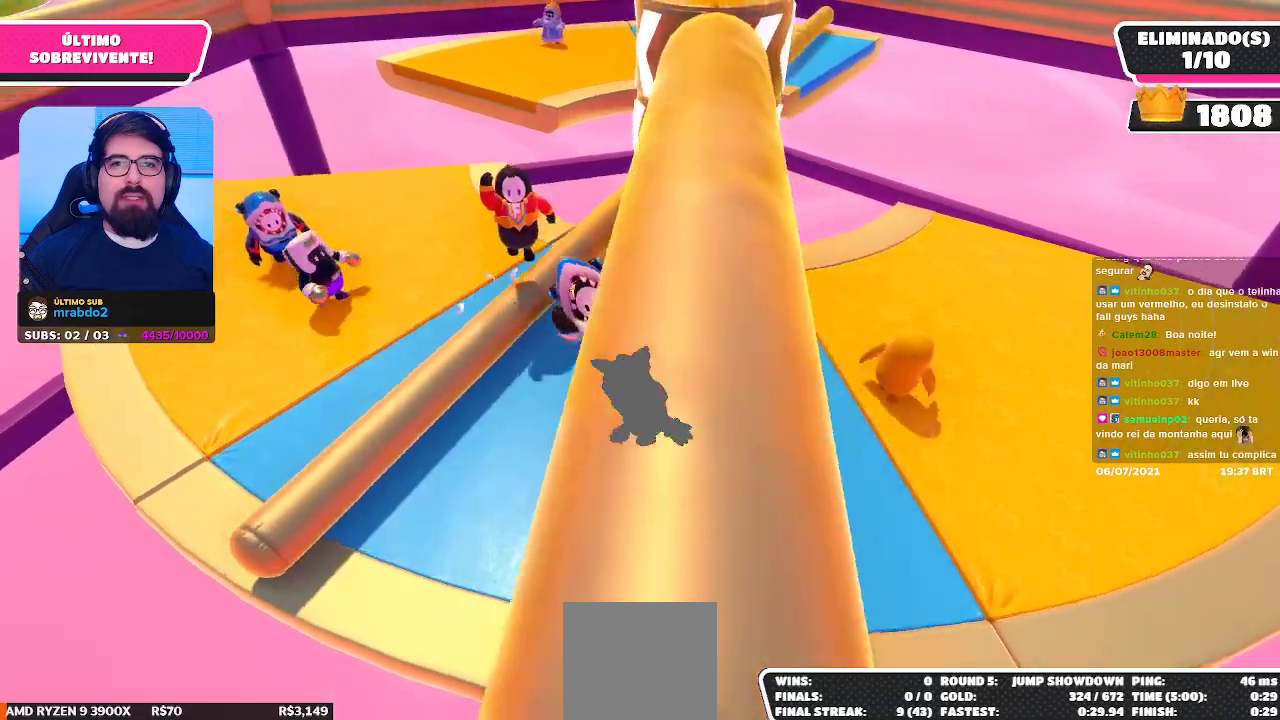
{"buttons": [], "left_stick": "up-right", "right_stick": "center", "events": [[150, "left_stick", "down-right"], [483, "left_stick", "up-right"]]}
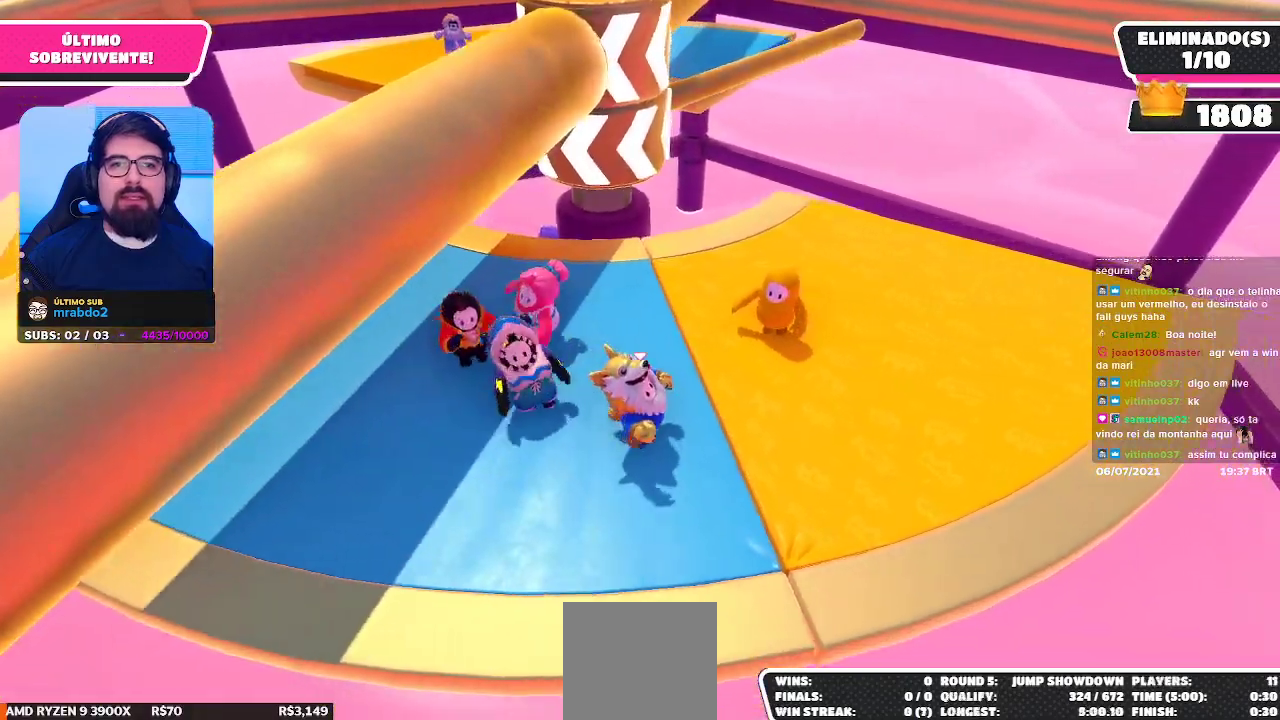
{"buttons": [], "left_stick": "down-right", "right_stick": "center", "events": [[117, "left_stick", "up-left"], [233, "left_stick", "down-left"], [383, "left_stick", "down-right"]]}
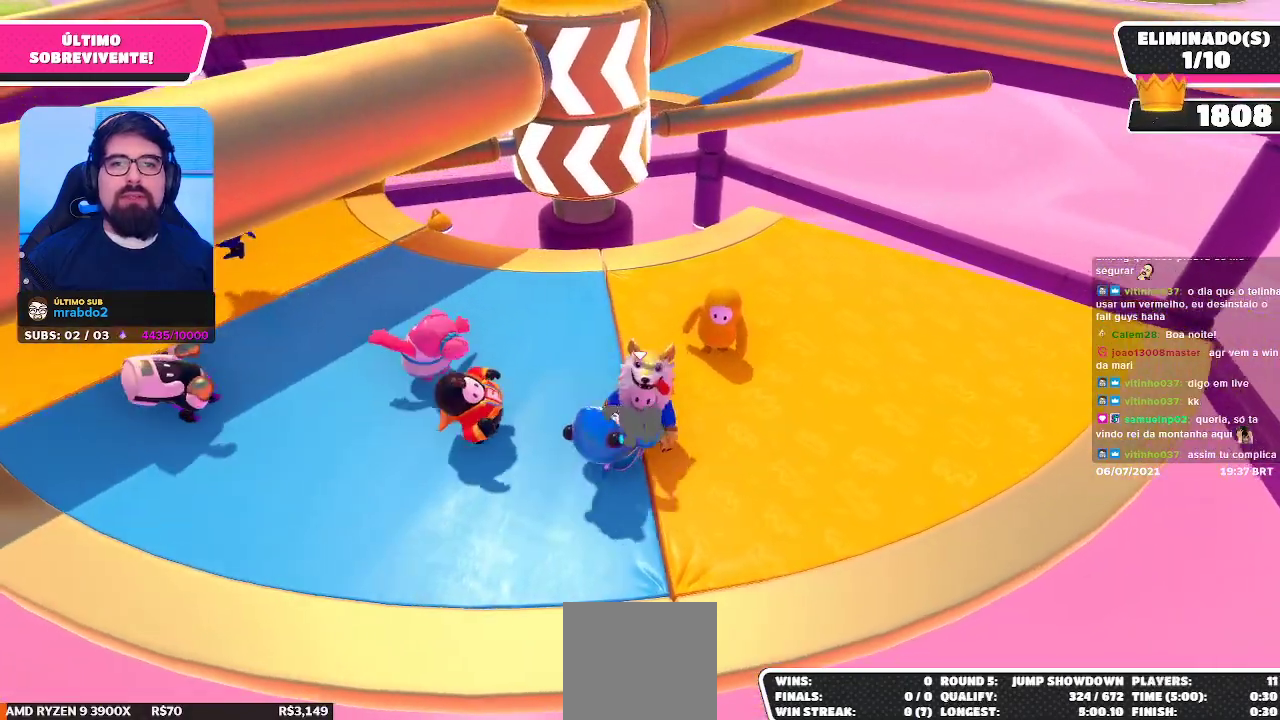
{"buttons": [], "left_stick": "down-left", "right_stick": "center", "events": [[117, "left_stick", "up-right"], [183, "left_stick", "up"], [367, "left_stick", "left"], [417, "left_stick", "down-left"]]}
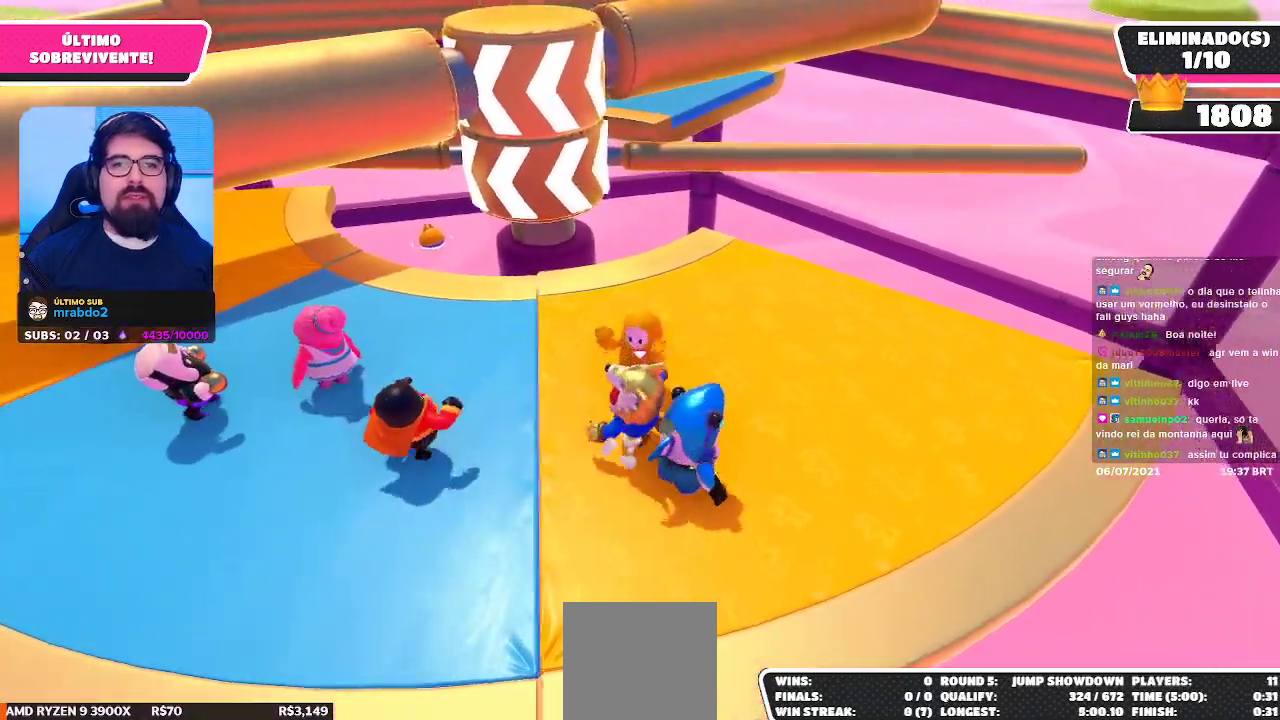
{"buttons": [], "left_stick": "down-left", "right_stick": "center", "events": [[233, "left_stick", "center"], [400, "left_stick", "down-left"]]}
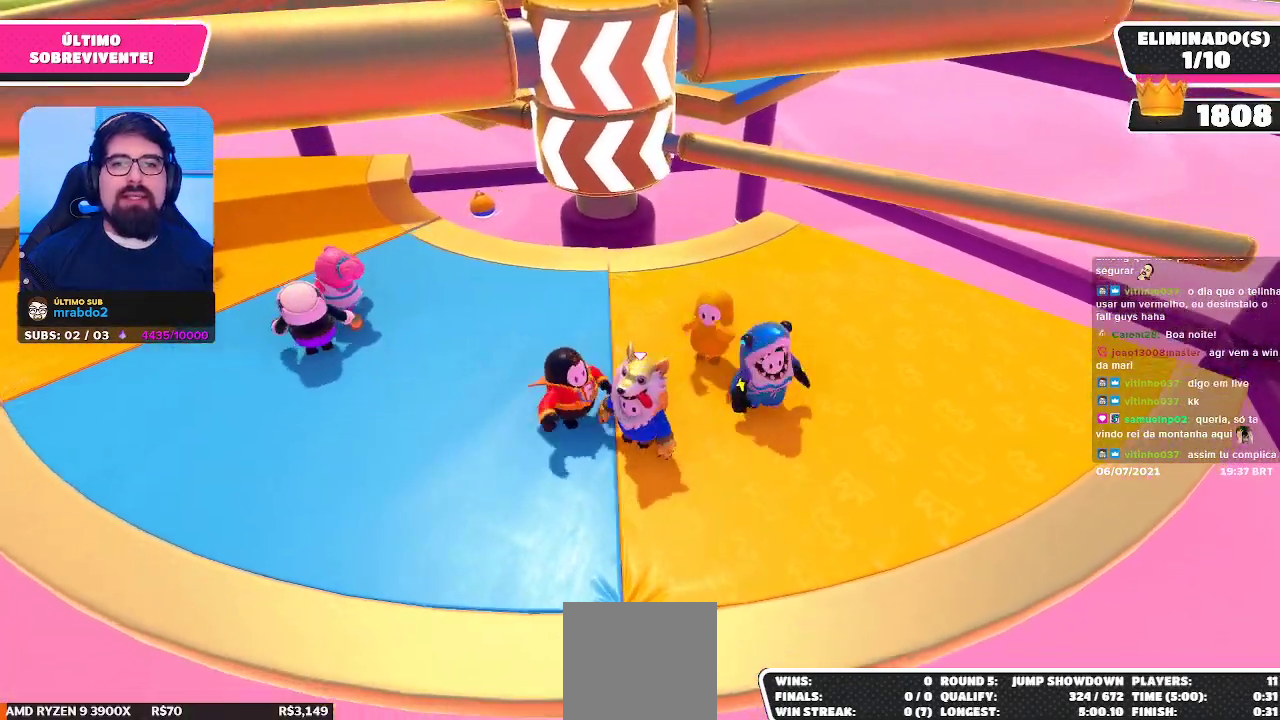
{"buttons": [], "left_stick": "left", "right_stick": "center", "events": [[300, "left_stick", "left"]]}
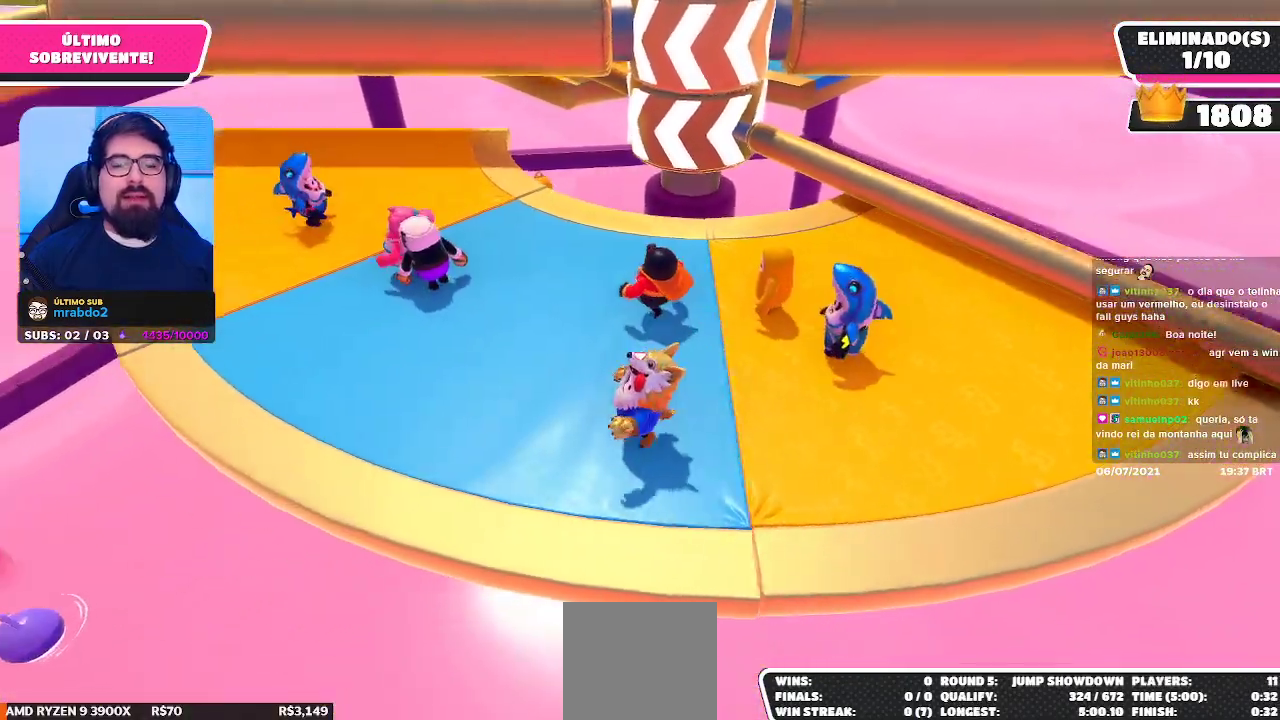
{"buttons": [], "left_stick": "down-right", "right_stick": "center", "events": [[267, "left_stick", "up"], [267, "right_stick", "right"], [333, "left_stick", "right"], [367, "right_stick", "center"], [450, "left_stick", "down-right"]]}
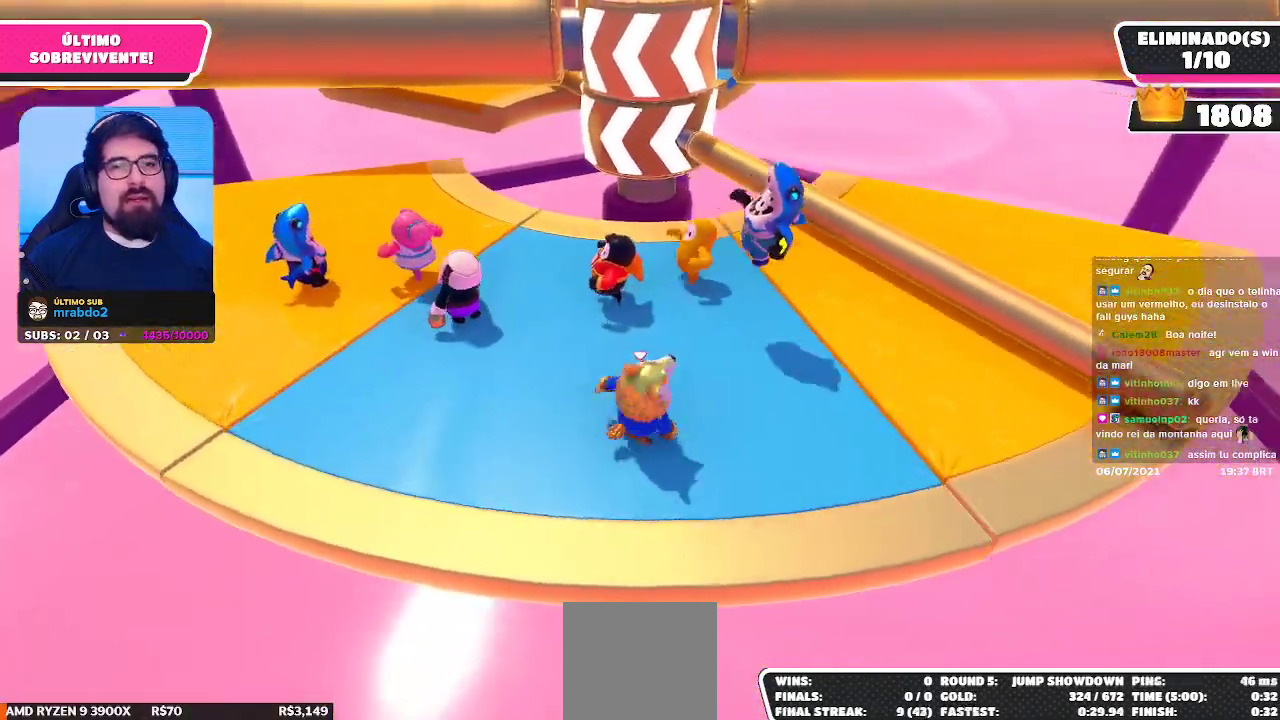
{"buttons": [], "left_stick": "up-left", "right_stick": "center", "events": [[50, "left_stick", "center"], [167, "left_stick", "right"], [283, "A", "down"], [383, "A", "up"], [417, "left_stick", "up-left"]]}
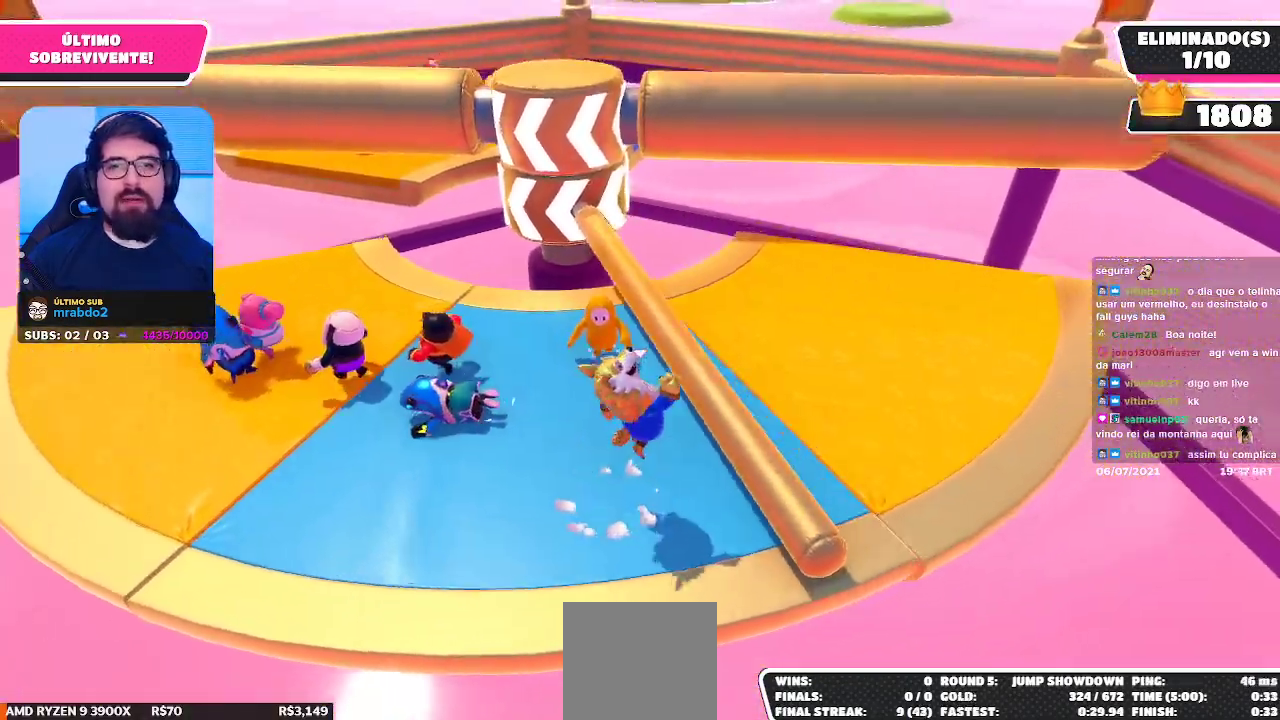
{"buttons": [], "left_stick": "up-left", "right_stick": "center", "events": [[17, "left_stick", "left"], [200, "left_stick", "down"], [283, "left_stick", "down-right"], [400, "left_stick", "up-right"], [450, "left_stick", "up-left"]]}
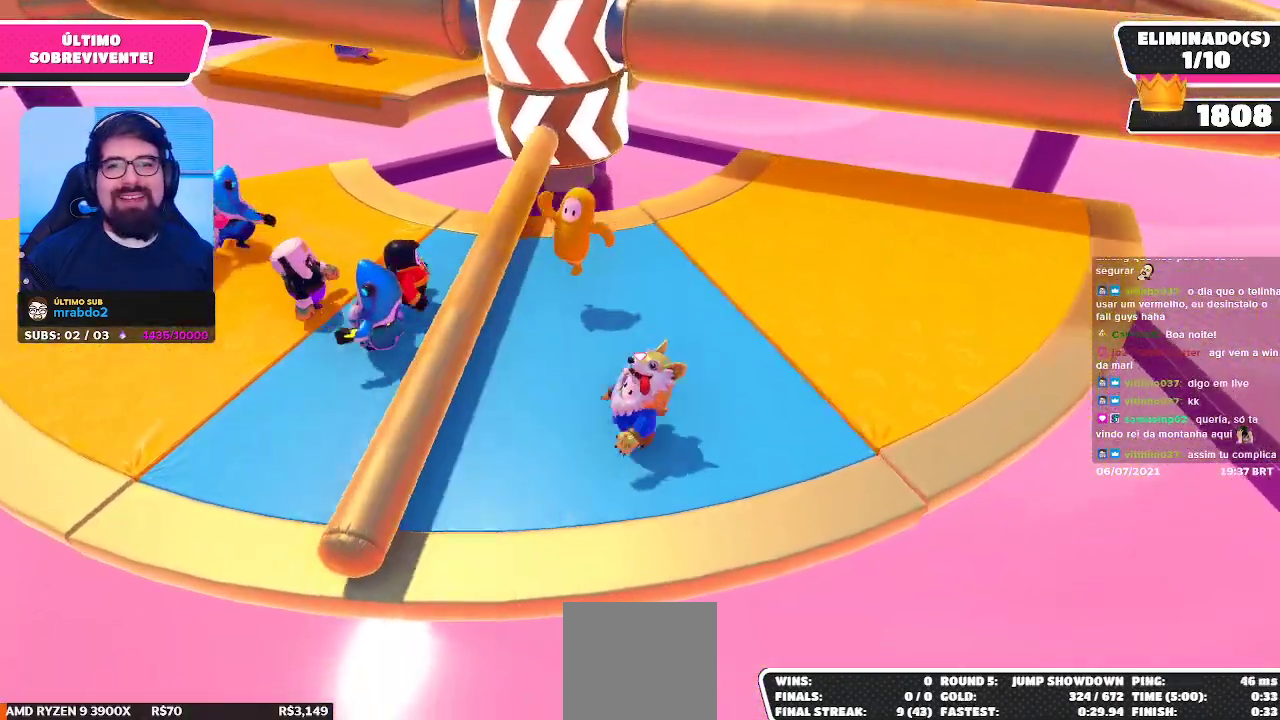
{"buttons": [], "left_stick": "up-left", "right_stick": "center", "events": [[17, "left_stick", "left"], [183, "left_stick", "down-left"], [483, "left_stick", "up-left"]]}
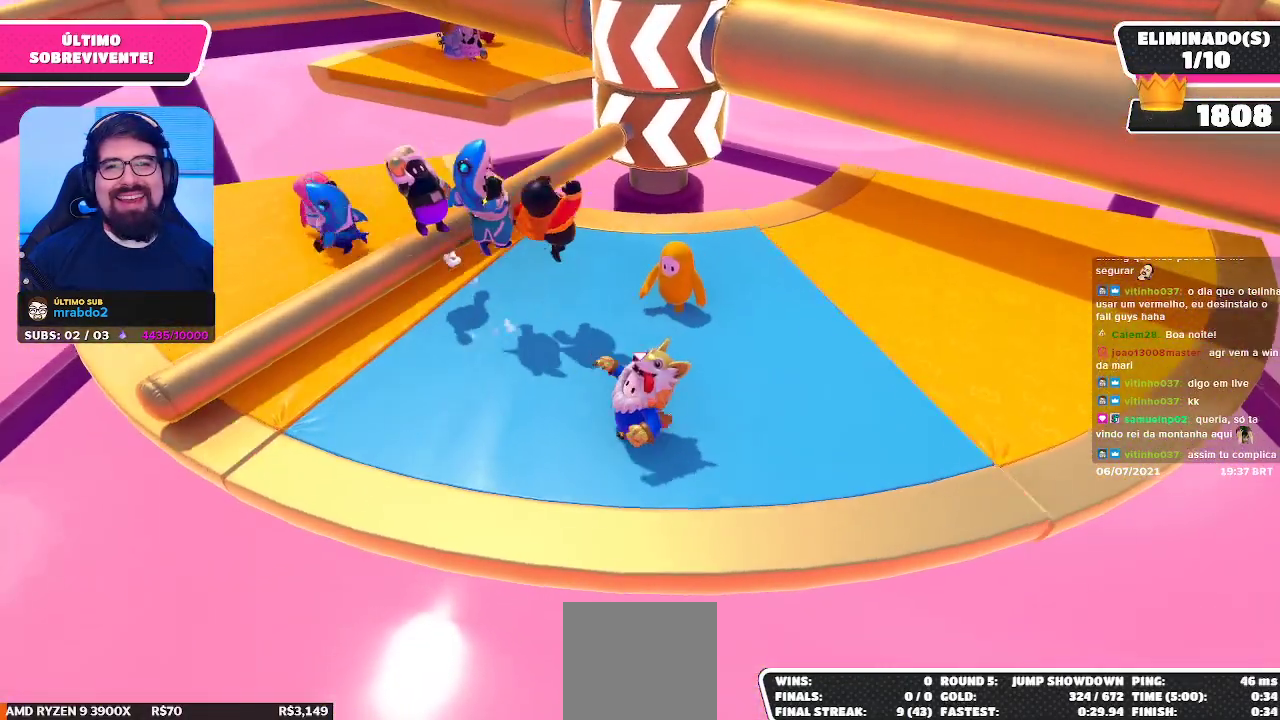
{"buttons": [], "left_stick": "up-left", "right_stick": "center", "events": [[250, "left_stick", "up"], [433, "left_stick", "up-left"]]}
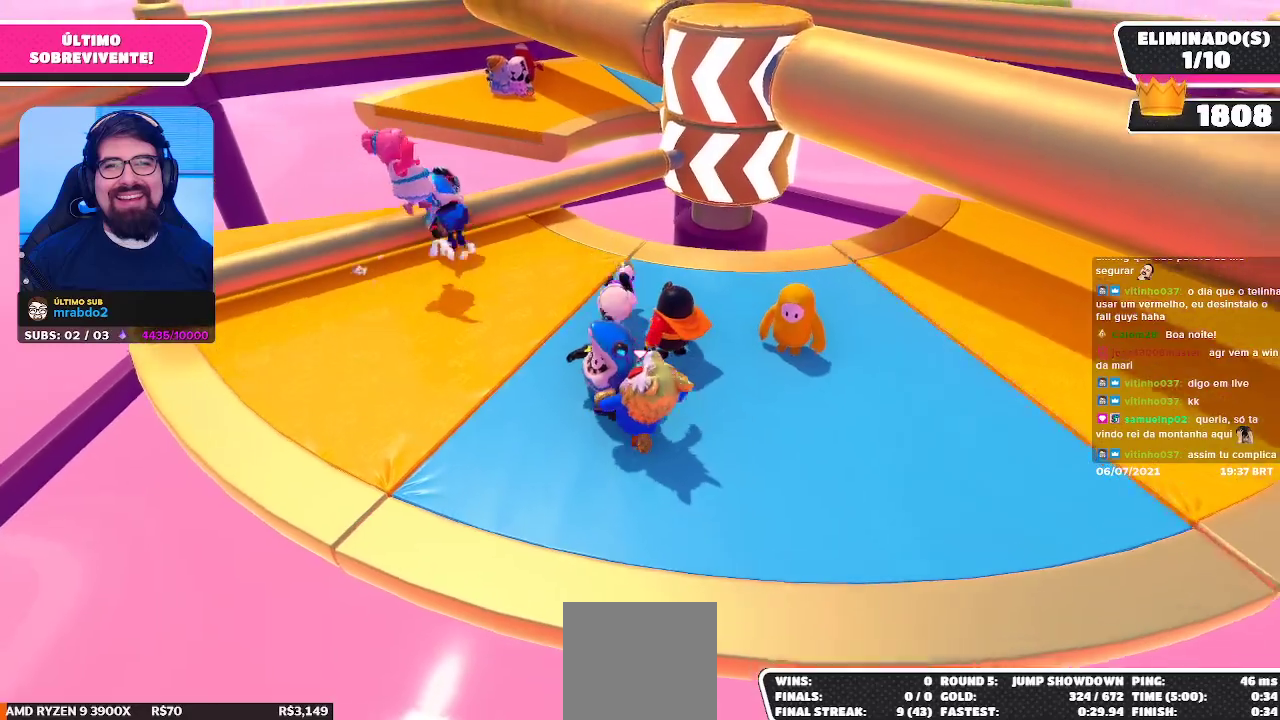
{"buttons": [], "left_stick": "up-left", "right_stick": "center", "events": [[233, "right_stick", "up-right"], [383, "right_stick", "center"]]}
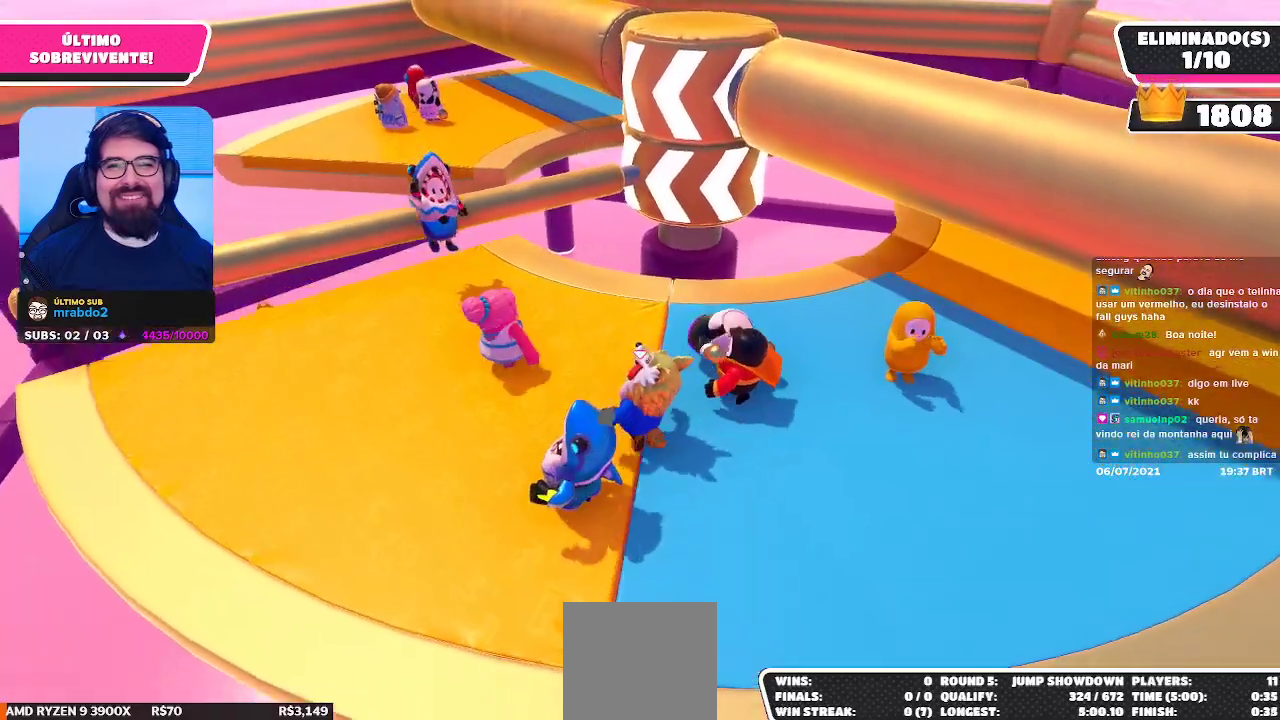
{"buttons": [], "left_stick": "center", "right_stick": "center", "events": [[83, "left_stick", "up-right"], [217, "left_stick", "down-right"], [367, "left_stick", "down-left"], [433, "left_stick", "center"]]}
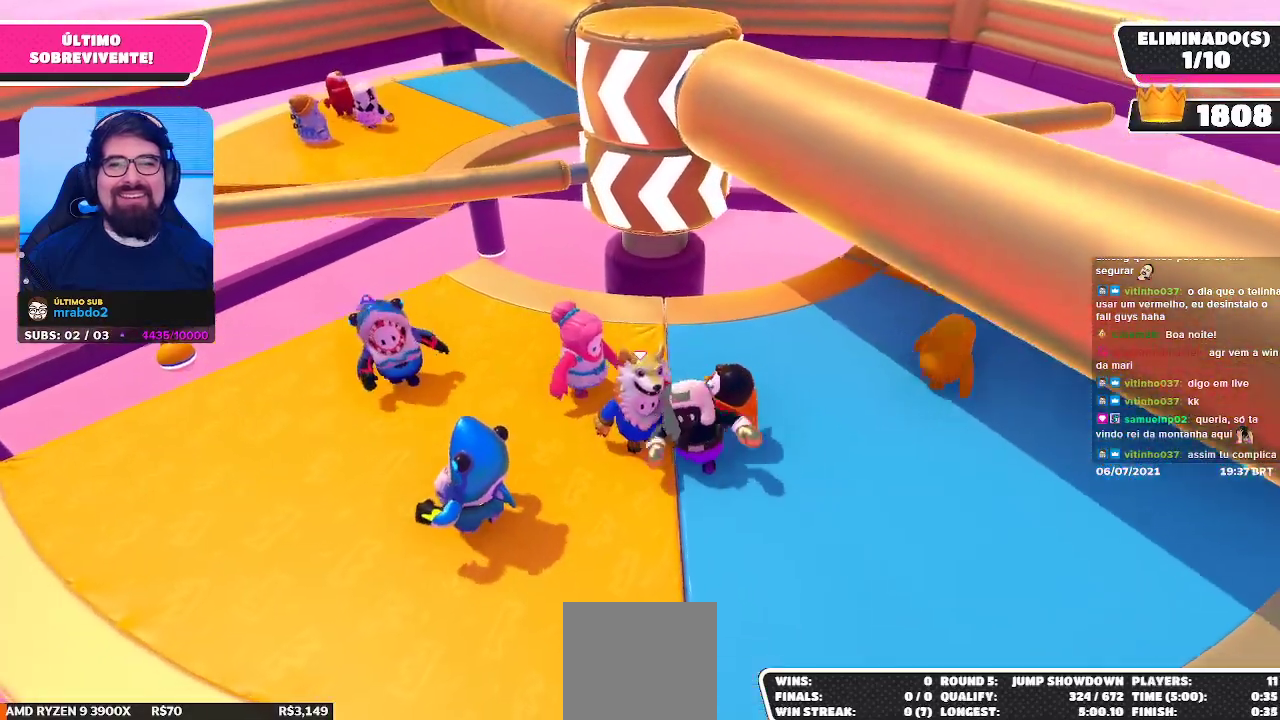
{"buttons": [], "left_stick": "up", "right_stick": "center", "events": [[167, "left_stick", "left"], [483, "left_stick", "up"]]}
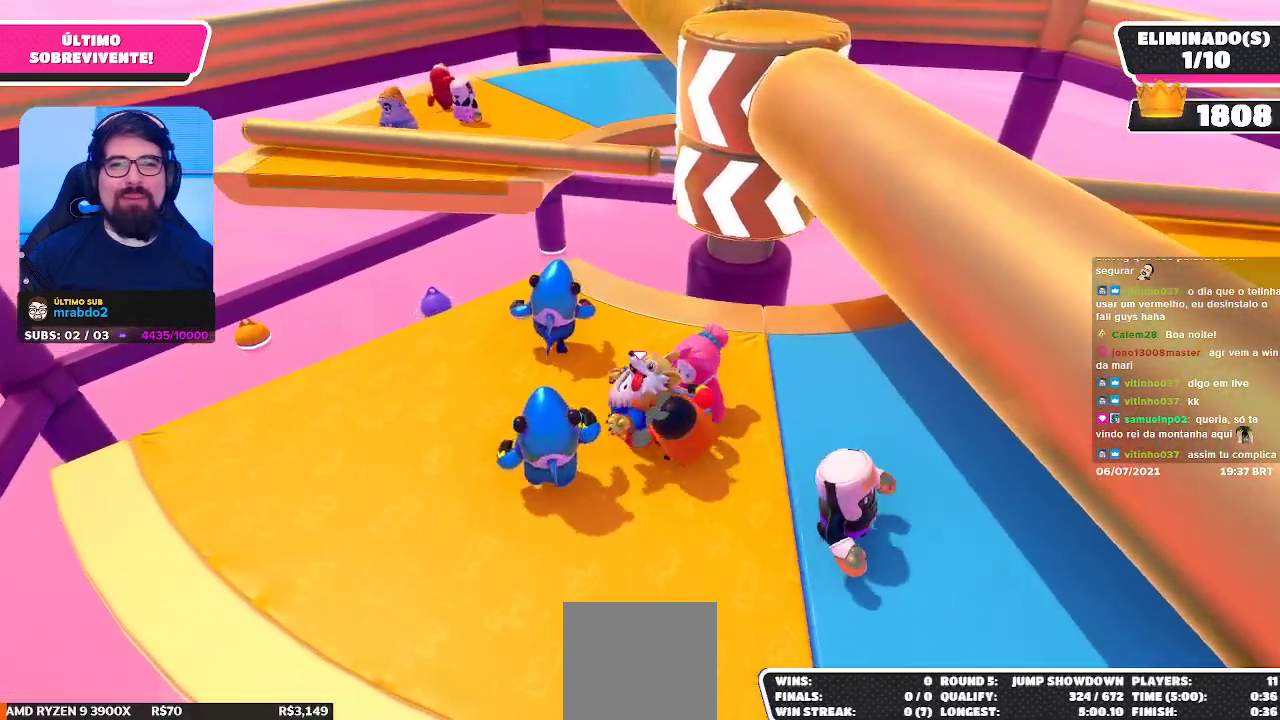
{"buttons": [], "left_stick": "down", "right_stick": "center", "events": [[100, "left_stick", "right"], [183, "left_stick", "down-right"], [317, "left_stick", "down"]]}
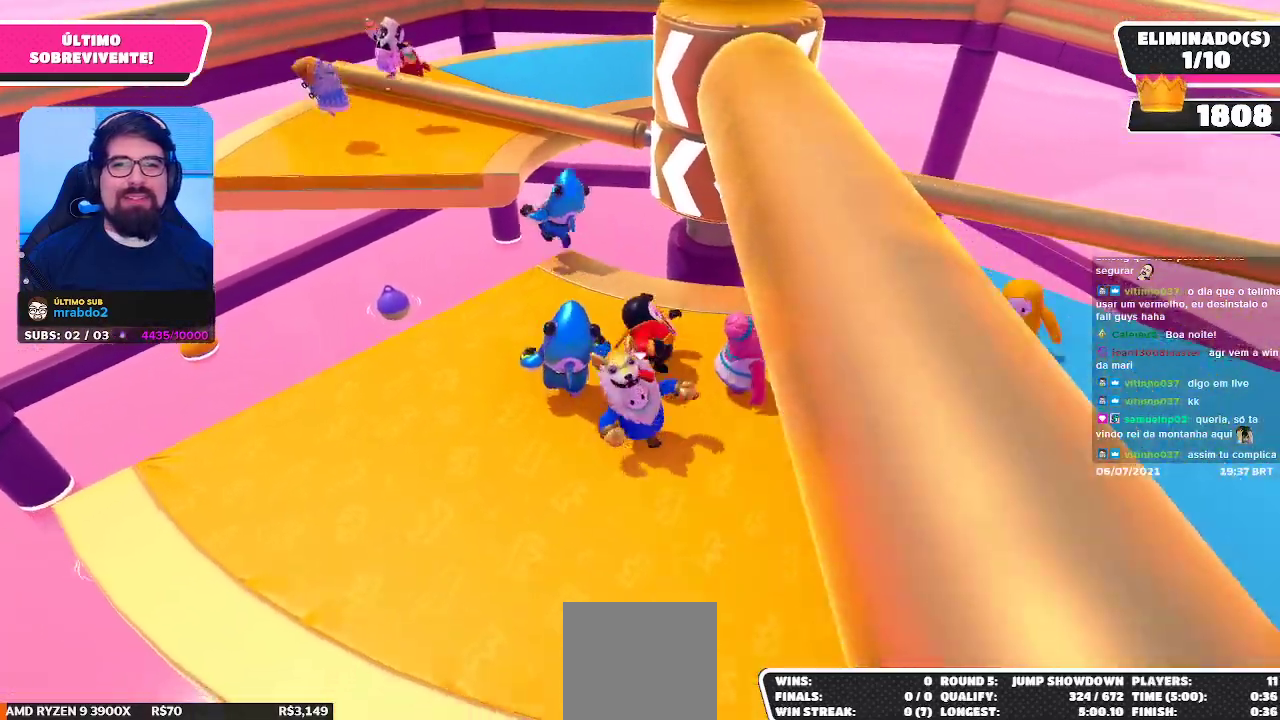
{"buttons": [], "left_stick": "center", "right_stick": "center", "events": [[117, "left_stick", "down-right"], [217, "left_stick", "down"], [333, "left_stick", "center"]]}
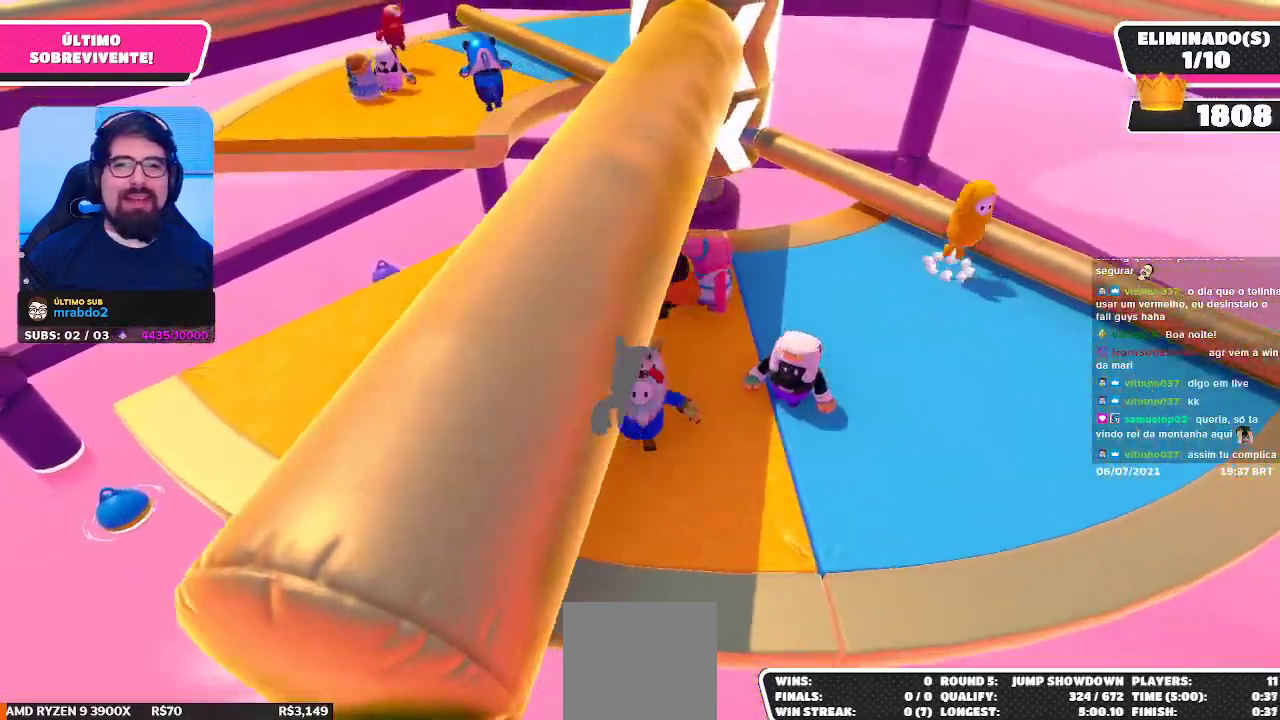
{"buttons": ["A"], "left_stick": "center", "right_stick": "center", "events": [[150, "left_stick", "down-left"], [300, "left_stick", "right"], [417, "A", "down"], [467, "left_stick", "center"]]}
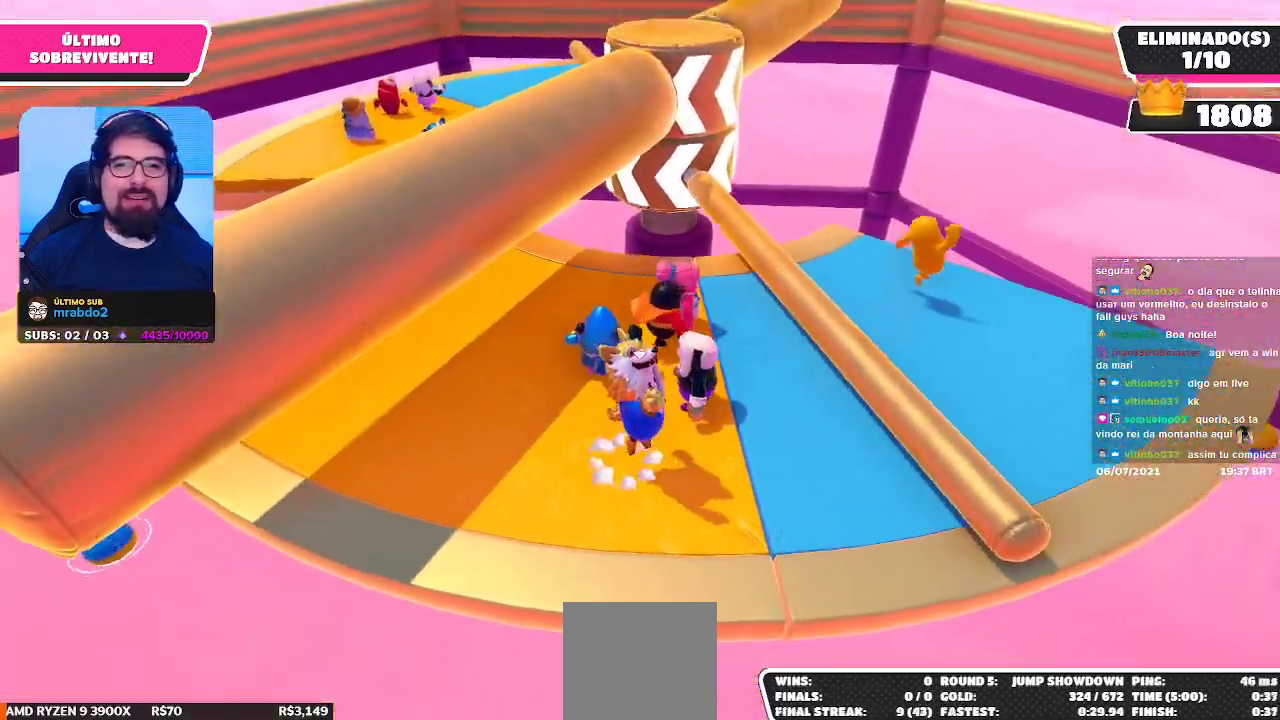
{"buttons": [], "left_stick": "up-left", "right_stick": "center", "events": [[33, "A", "up"], [33, "left_stick", "up-left"]]}
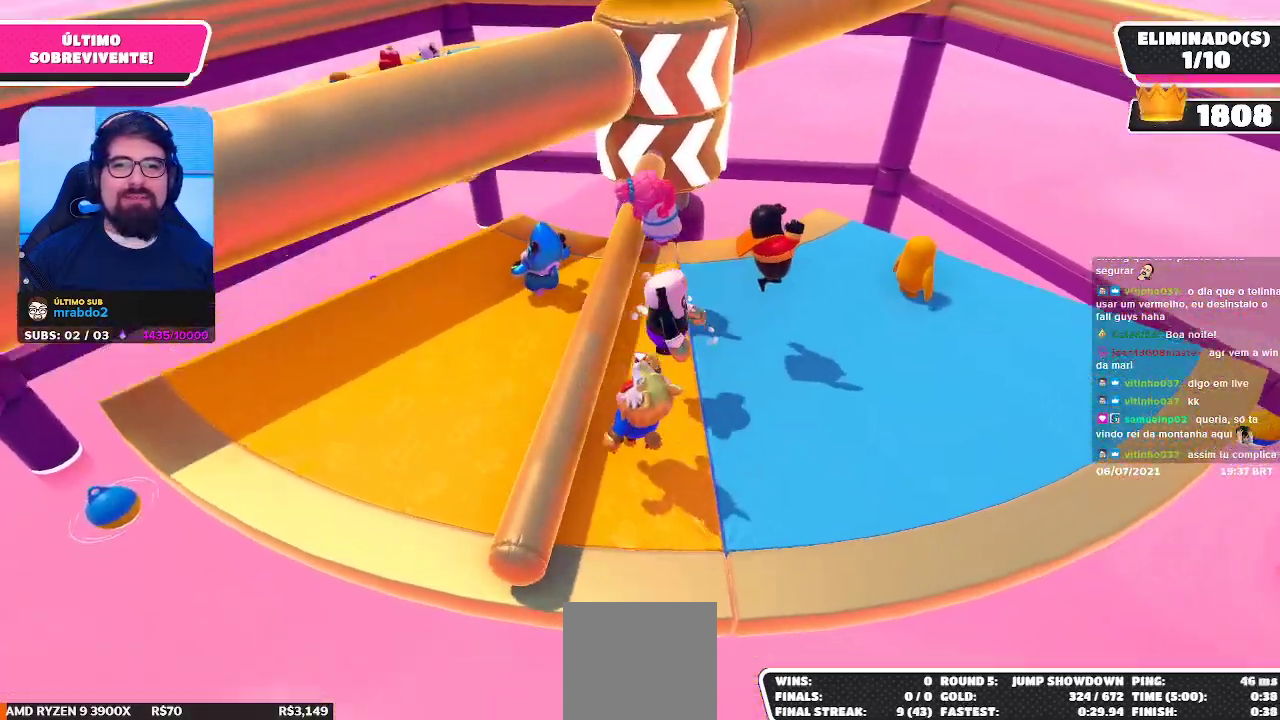
{"buttons": [], "left_stick": "up", "right_stick": "center", "events": [[133, "left_stick", "up"]]}
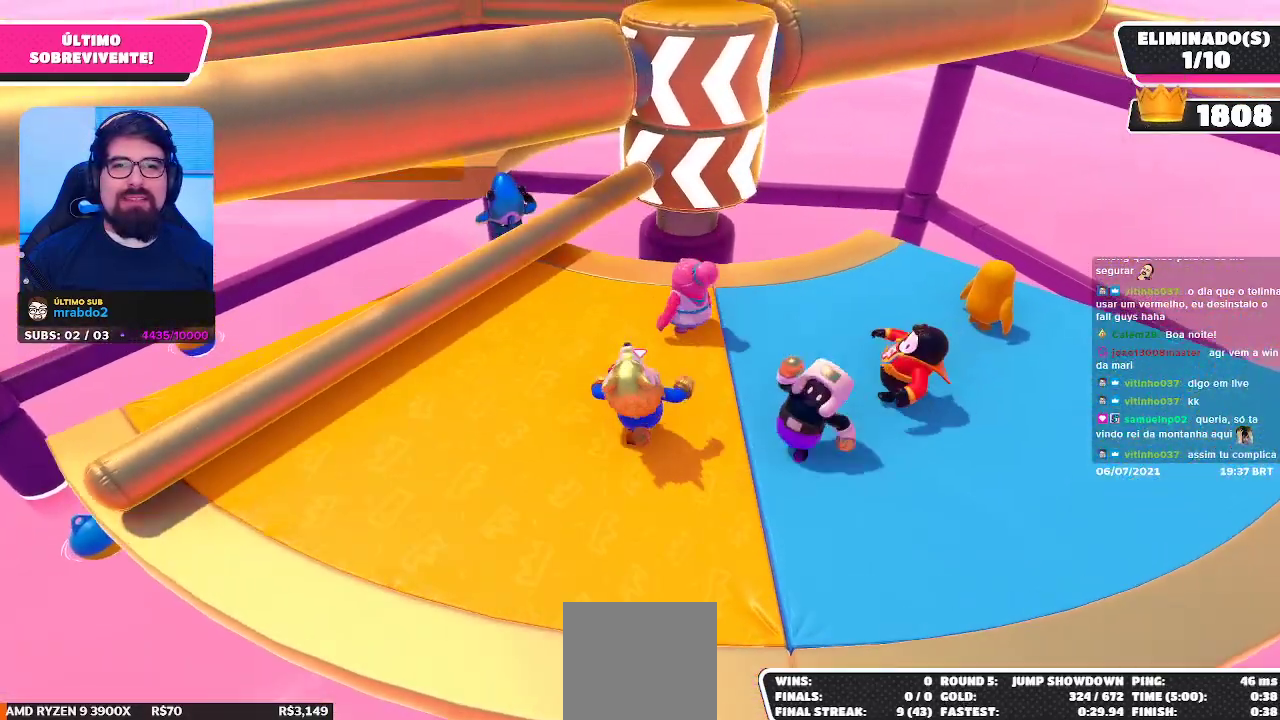
{"buttons": [], "left_stick": "down", "right_stick": "center", "events": [[17, "left_stick", "up-left"], [117, "left_stick", "center"], [267, "left_stick", "down-left"], [467, "left_stick", "down"]]}
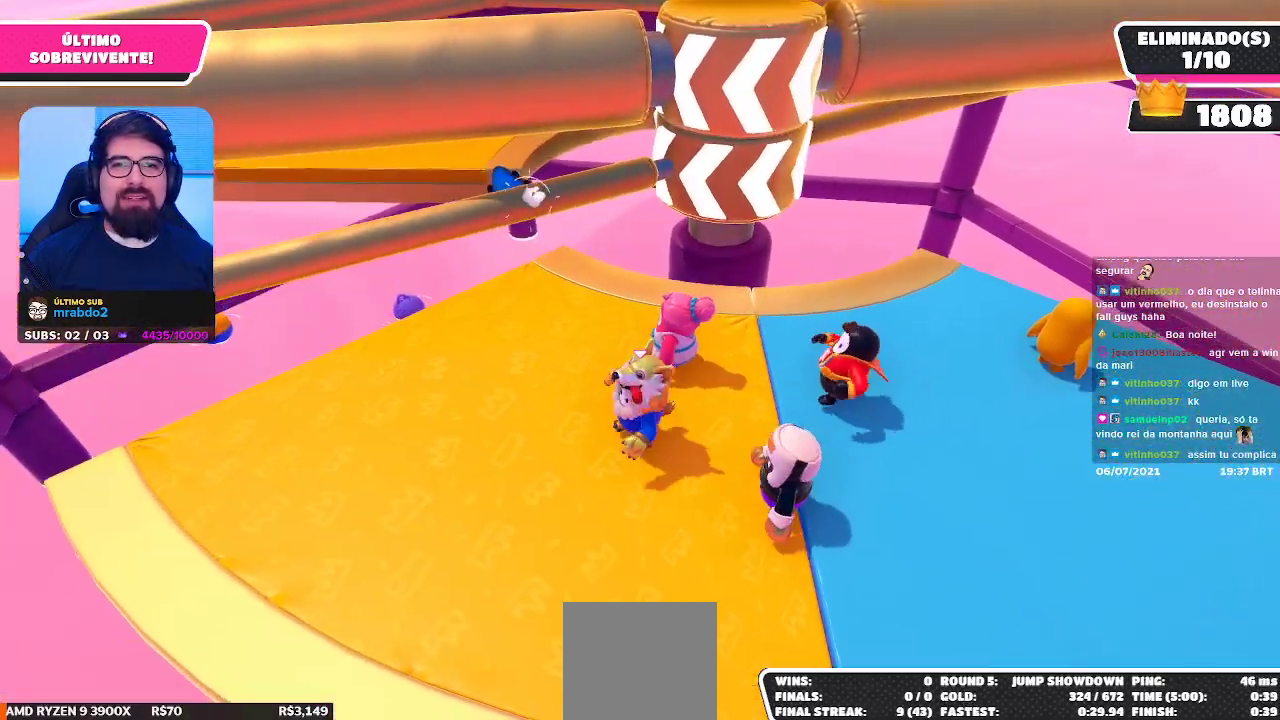
{"buttons": [], "left_stick": "center", "right_stick": "center", "events": [[117, "left_stick", "center"]]}